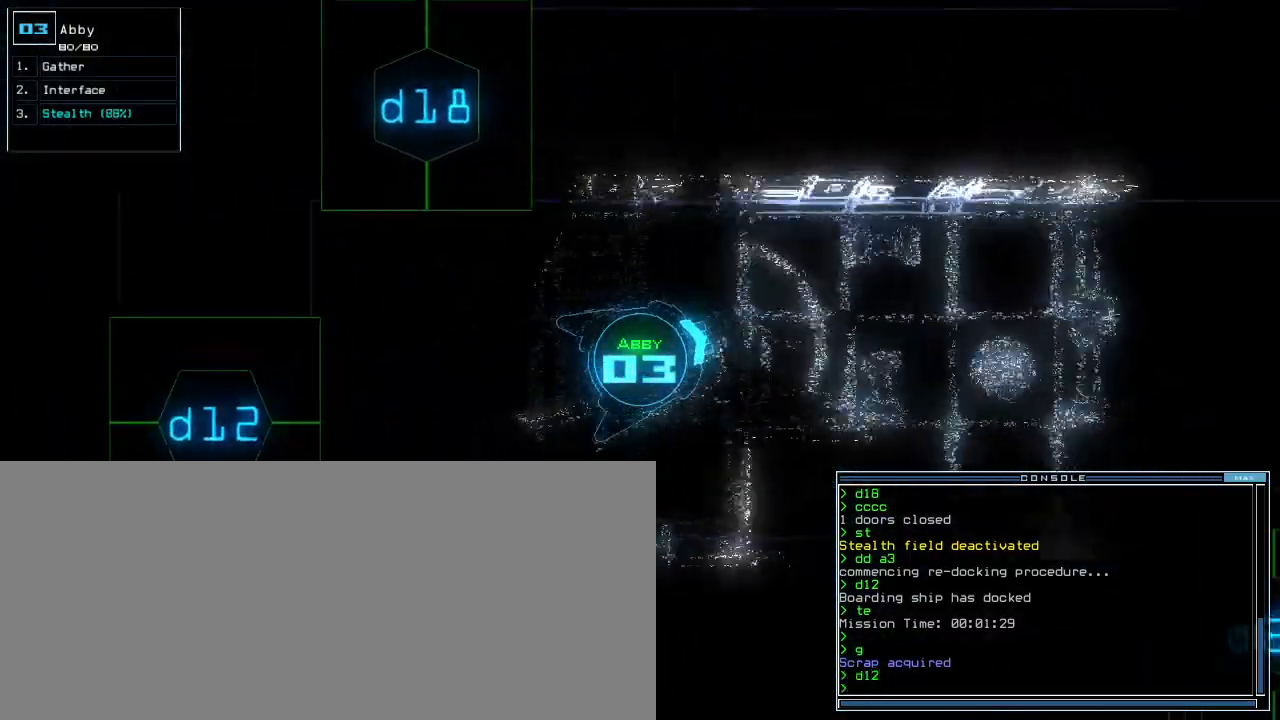
Gameplay with keyboard; each line is a JSON object with the keys held at the frame after it. "events" lists presses ("down") and releases ("up") of ".", "0", "1", "2", "3", "4", "5", "6", "7", "8", "9", "a", "b", "backspace", "c", "caps_lock", "comma", "ctrl_l", "ctrl_r", "d", "down", "e", "equals", "escape", "f", "f9", "g", "h", "i", "j", "k", "l", "left", "m", "minus", "n", "o", "p", "q", "quote", "r", "return", "right", "s", "semicolon", "shift_l", "shift_r", "space", "t", "tab", "tilde", "u", "up", "v", "w", "x", "y" and "z" between this image and that frame as [ms after this image, input, new state], when the widget could be followed in between. No other keys are recorded. Mouse input is not recorded. Not read: other_keys.
{"keys": ["up"], "events": [[17, "left", "up"], [150, "right", "down"], [283, "right", "up"]]}
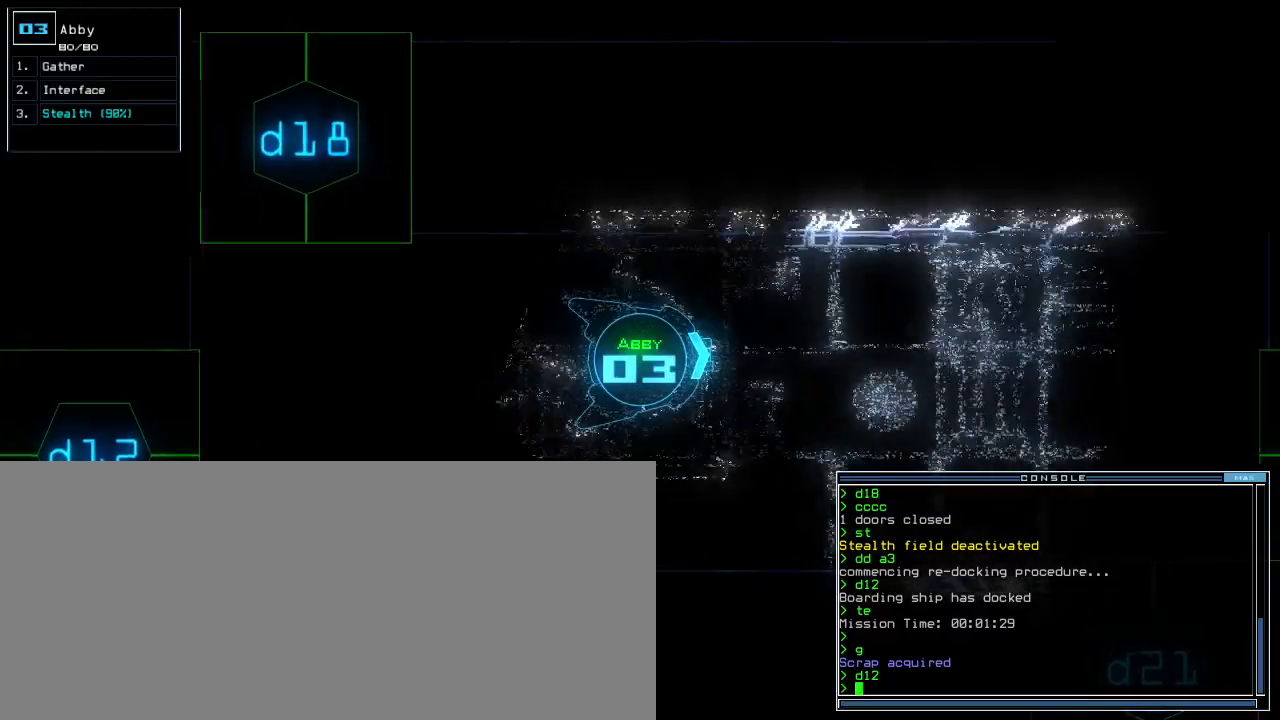
{"keys": ["up"], "events": [[67, "right", "down"], [150, "right", "up"]]}
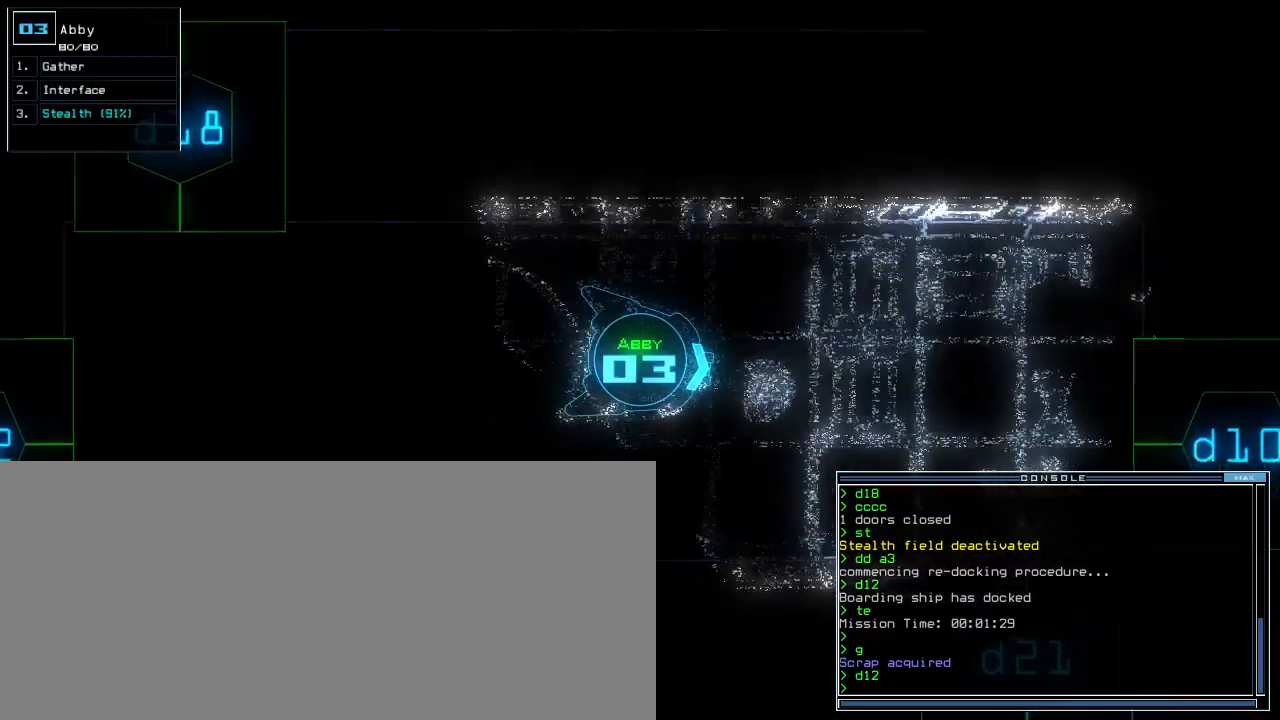
{"keys": ["up"], "events": [[17, "s", "down"], [83, "t", "down"], [117, "s", "up"], [150, "t", "up"], [433, "semicolon", "down"], [483, "semicolon", "up"]]}
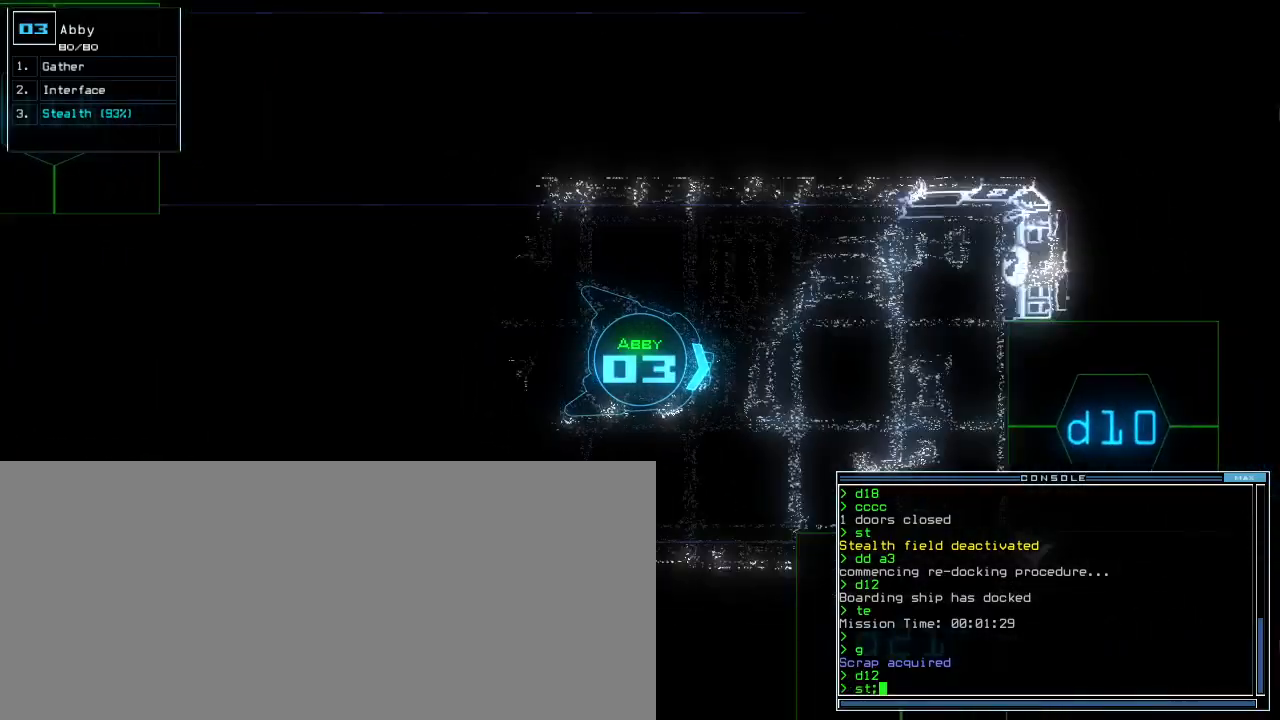
{"keys": ["up"], "events": [[183, "d", "down"], [217, "d", "up"], [333, "1", "down"], [400, "1", "up"]]}
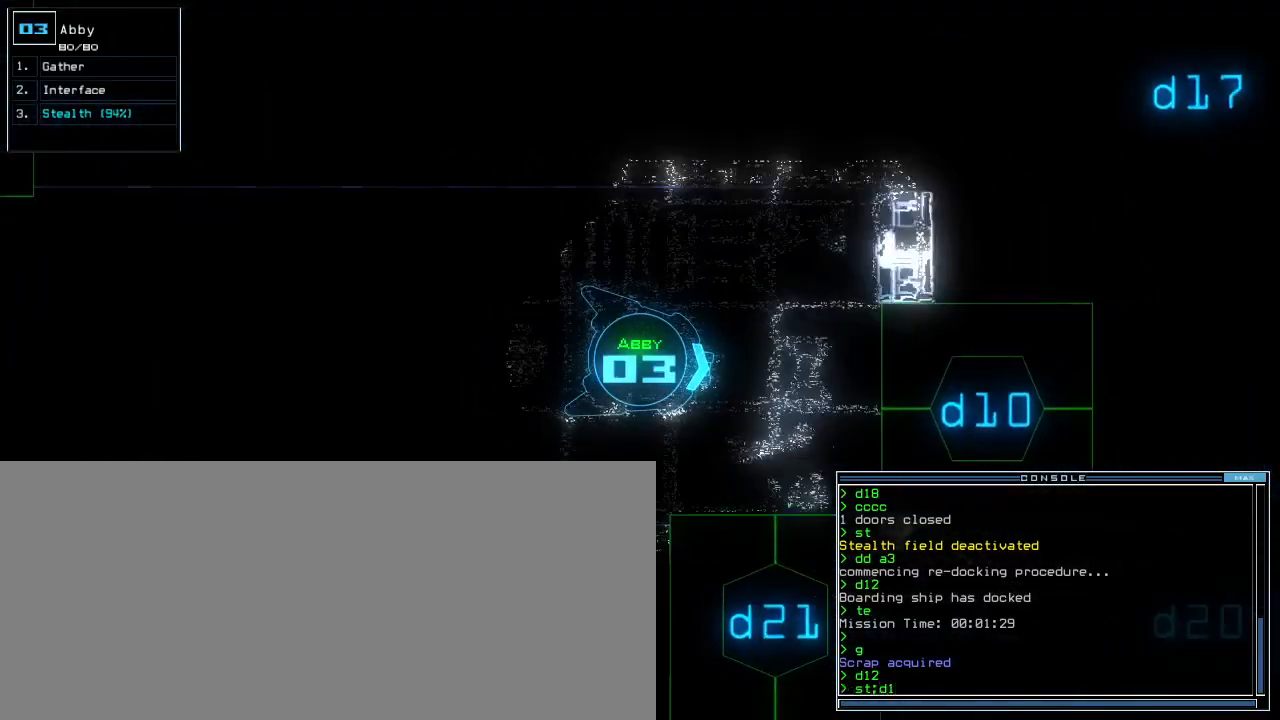
{"keys": ["0", "left", "up"], "events": [[50, "right", "down"], [167, "right", "up"], [450, "left", "down"], [500, "0", "down"]]}
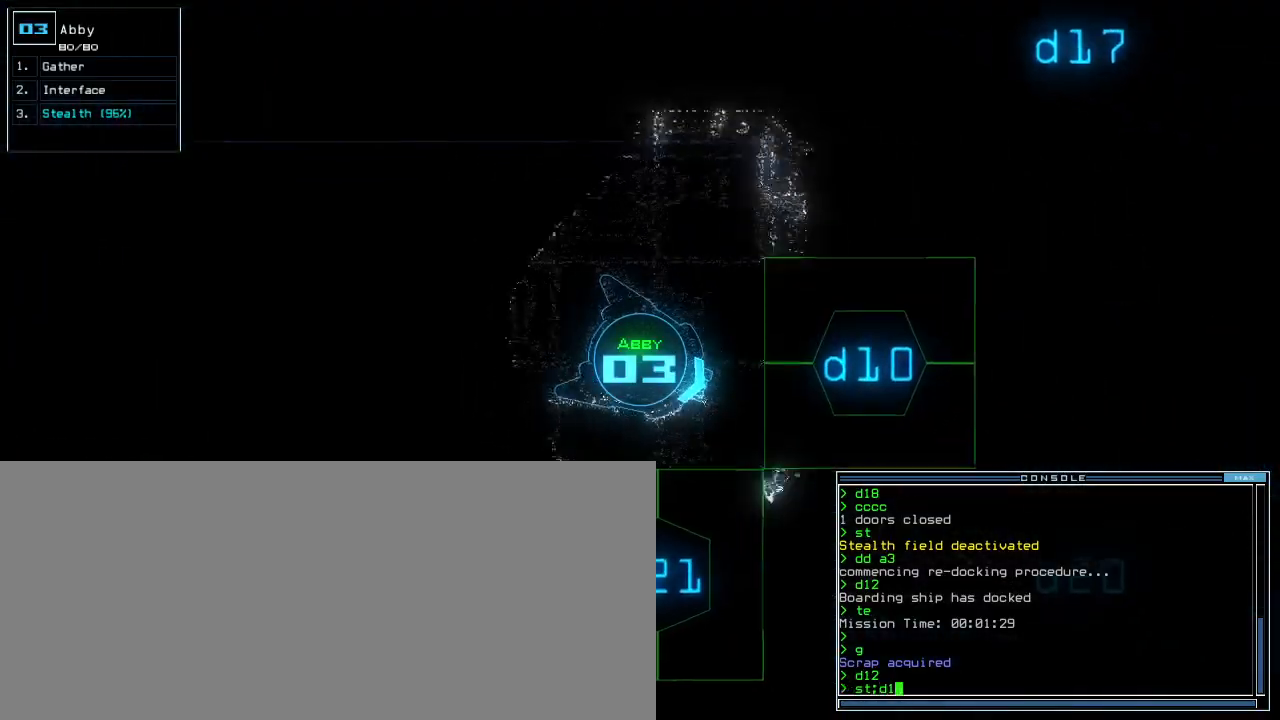
{"keys": ["up"], "events": [[67, "0", "up"], [117, "left", "up"], [133, "return", "down"], [233, "return", "up"]]}
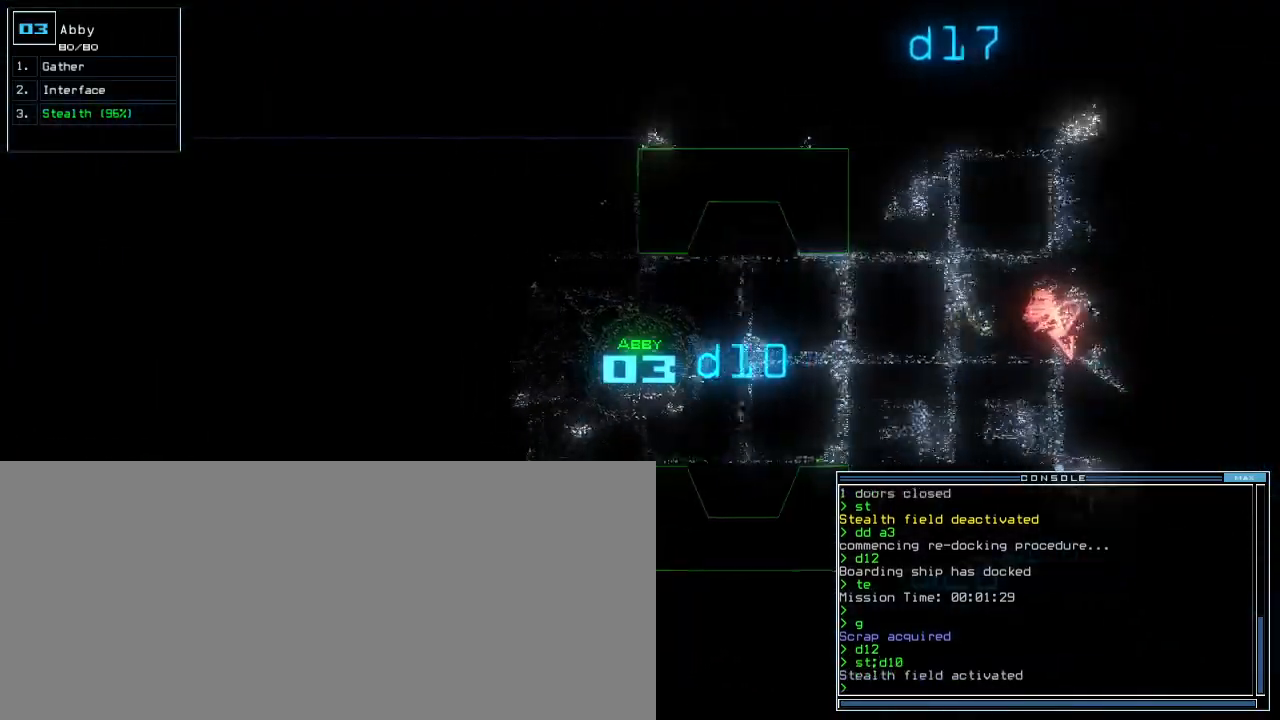
{"keys": ["up"], "events": []}
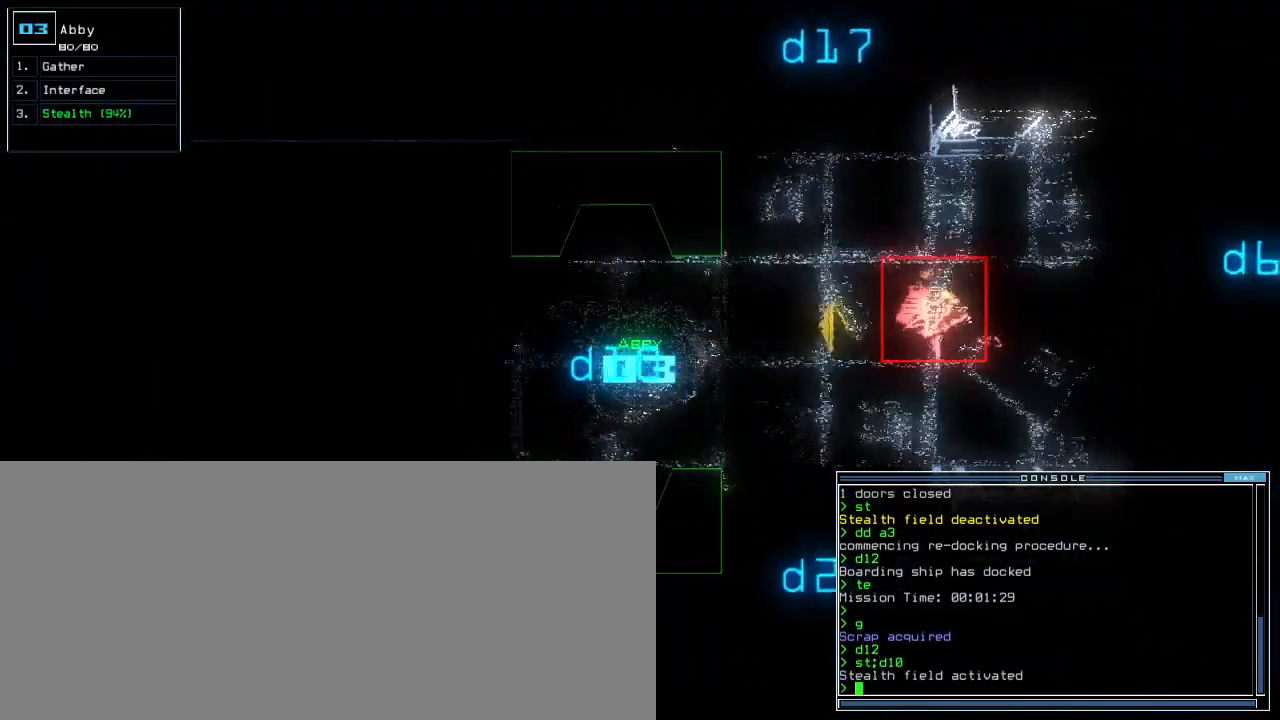
{"keys": [], "events": [[383, "up", "up"]]}
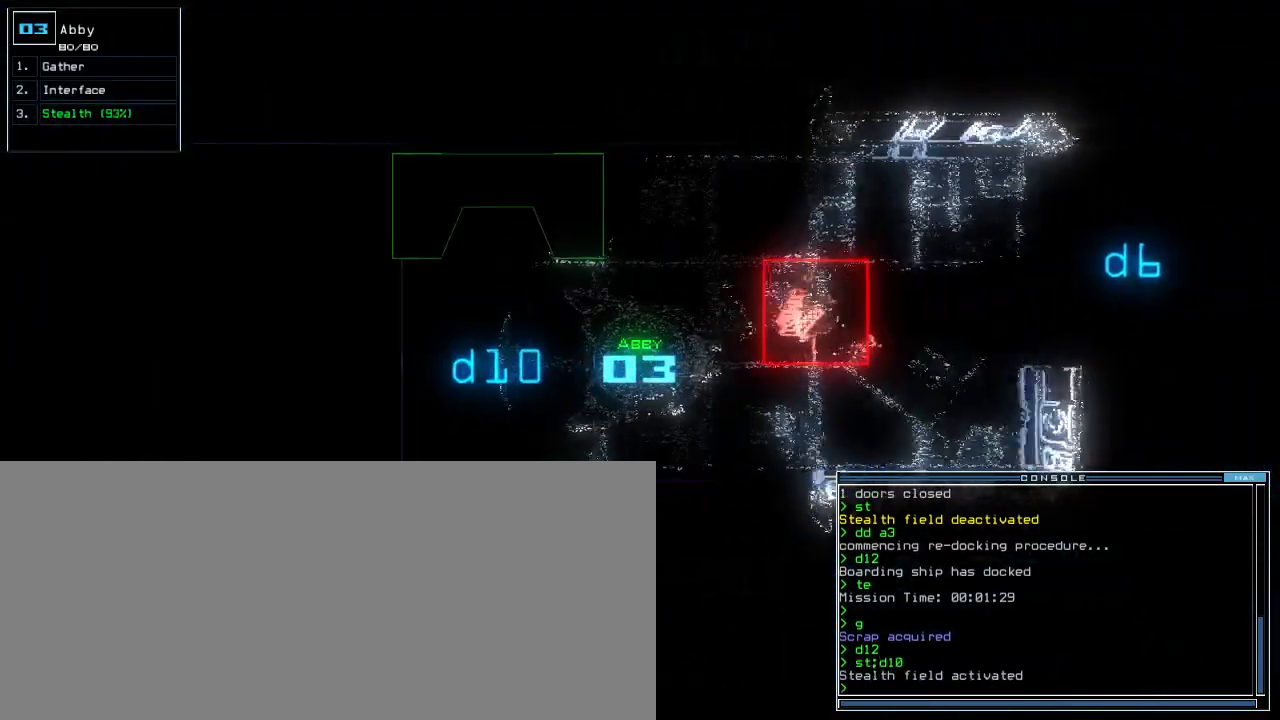
{"keys": [], "events": [[17, "down", "down"], [467, "down", "up"]]}
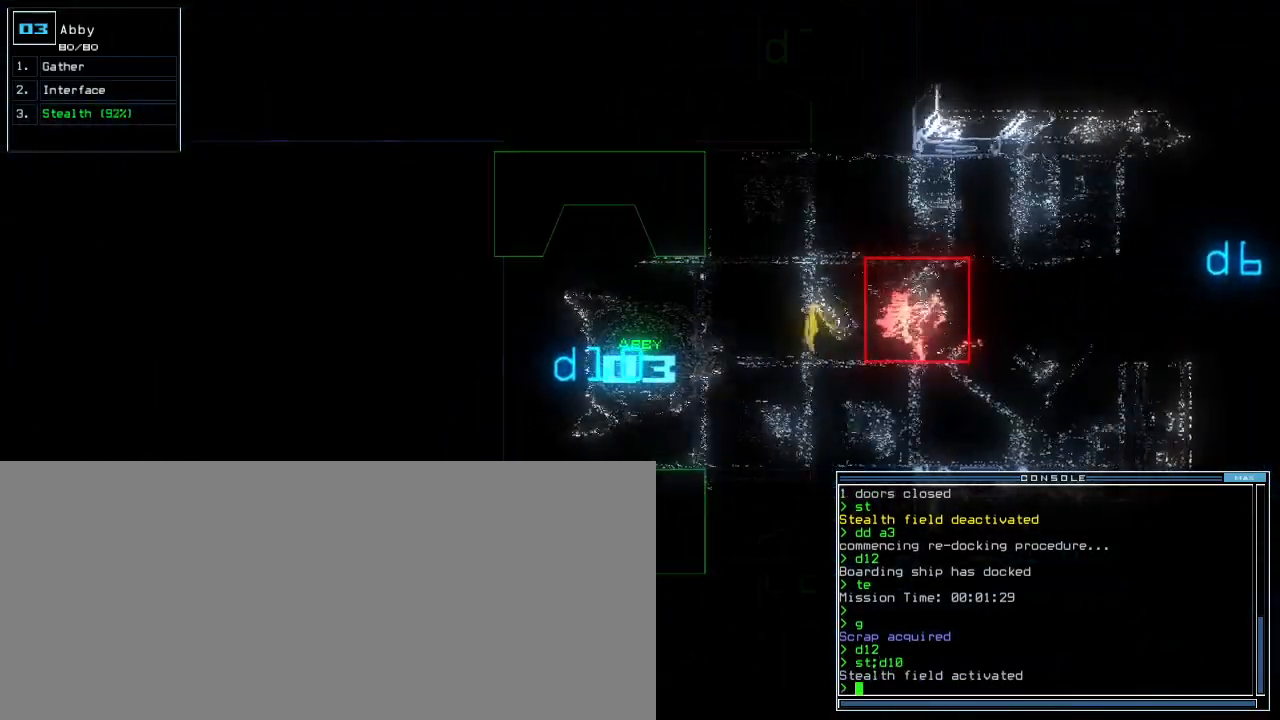
{"keys": [], "events": []}
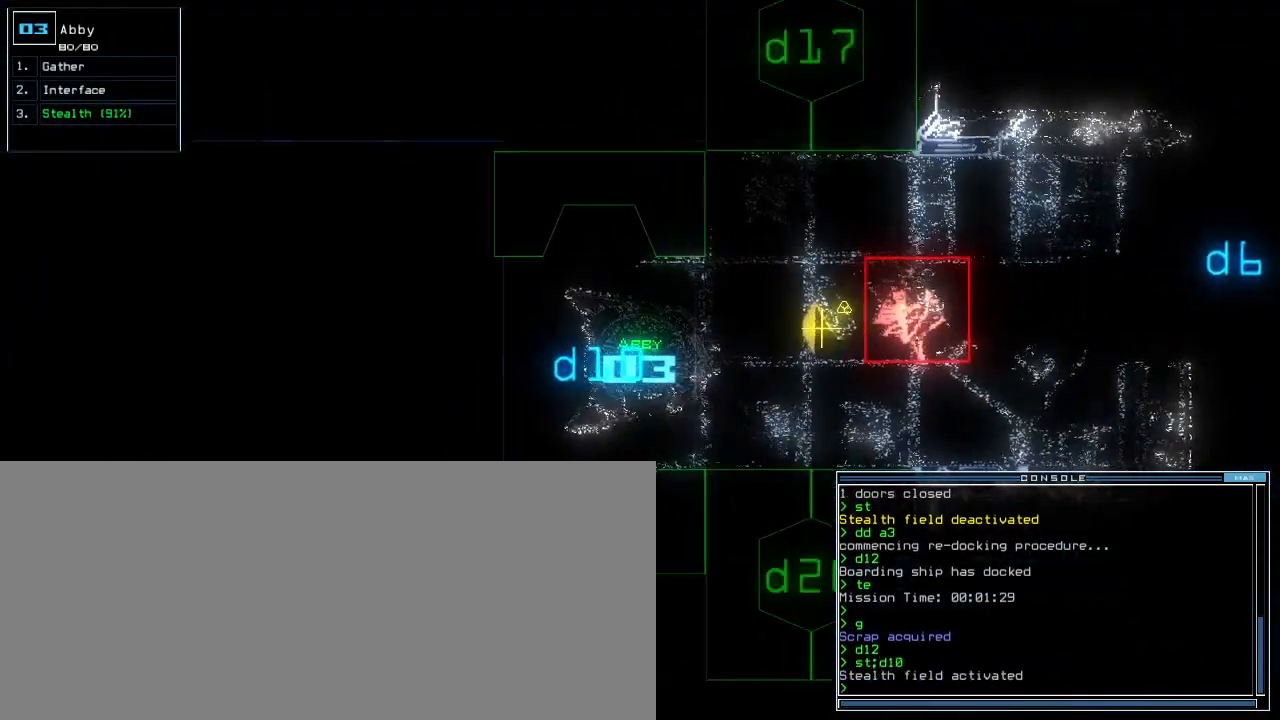
{"keys": ["down"], "events": [[150, "down", "down"], [283, "d", "down"], [367, "d", "up"], [450, "return", "down"], [483, "return", "up"]]}
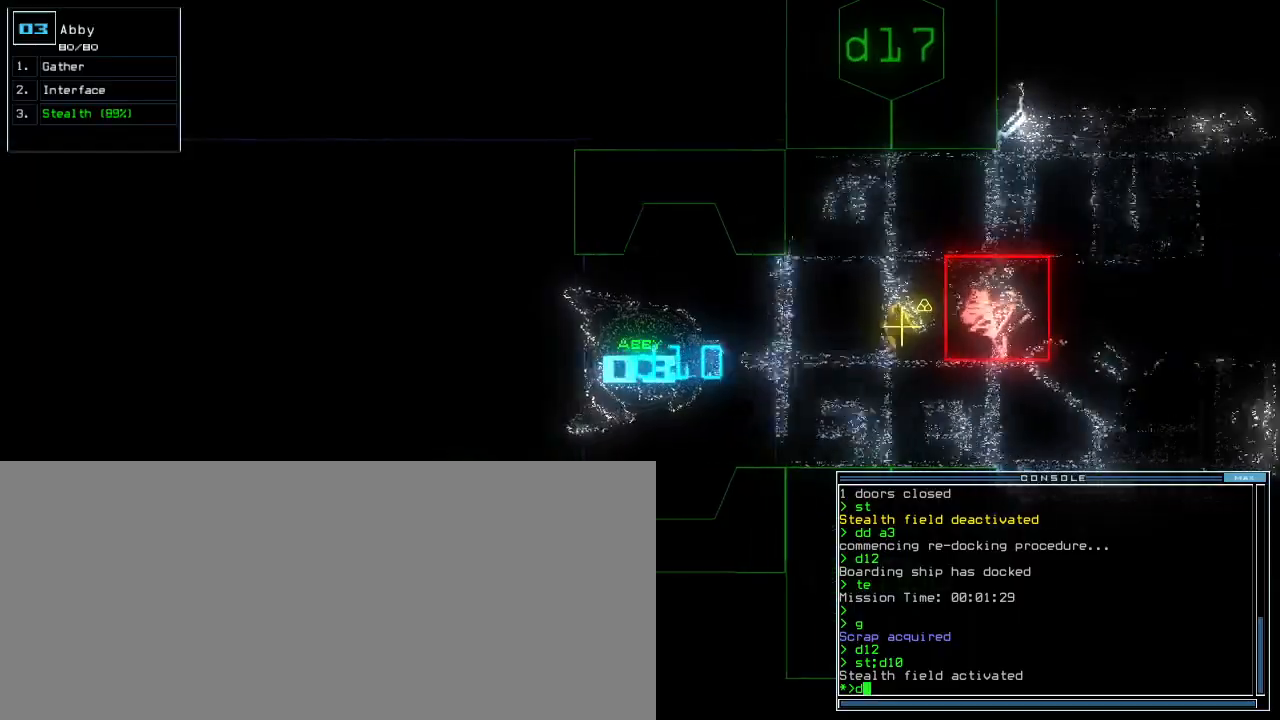
{"keys": ["down", "right"], "events": [[67, "2", "down"], [150, "2", "up"], [250, "1", "down"], [300, "right", "down"], [333, "1", "up"]]}
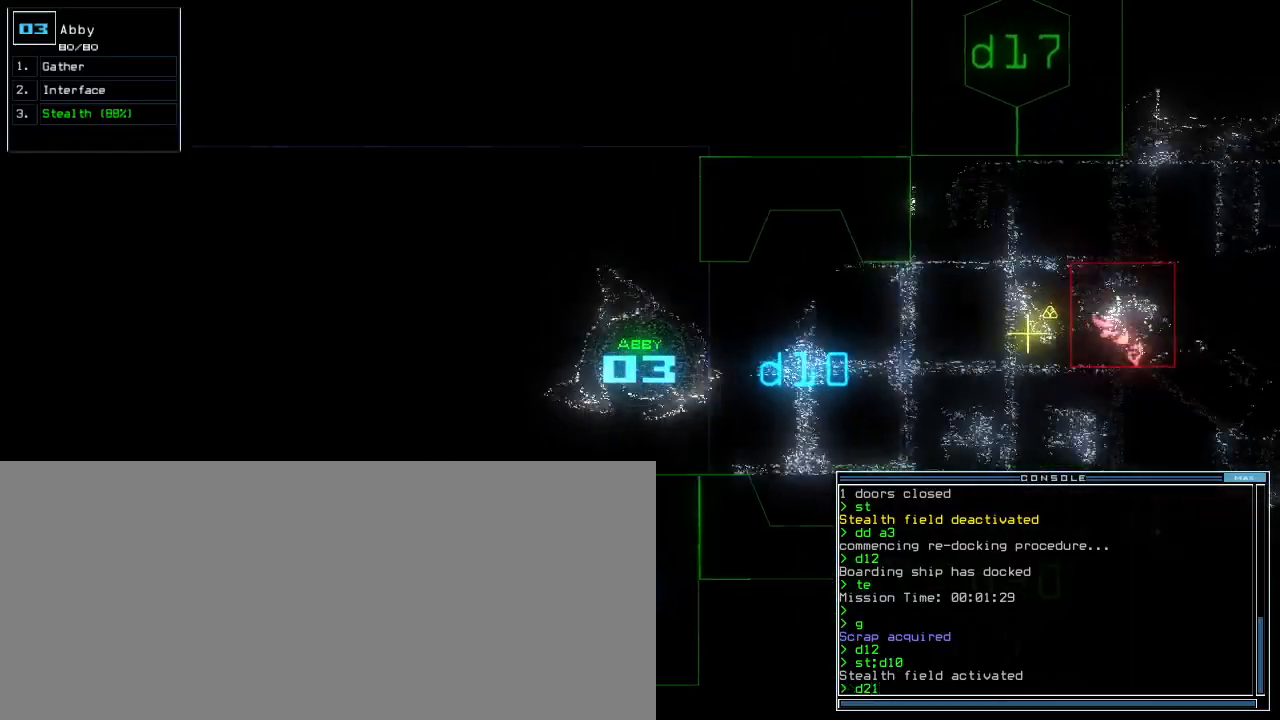
{"keys": ["return", "up"], "events": [[67, "down", "up"], [183, "up", "down"], [383, "right", "up"], [500, "return", "down"]]}
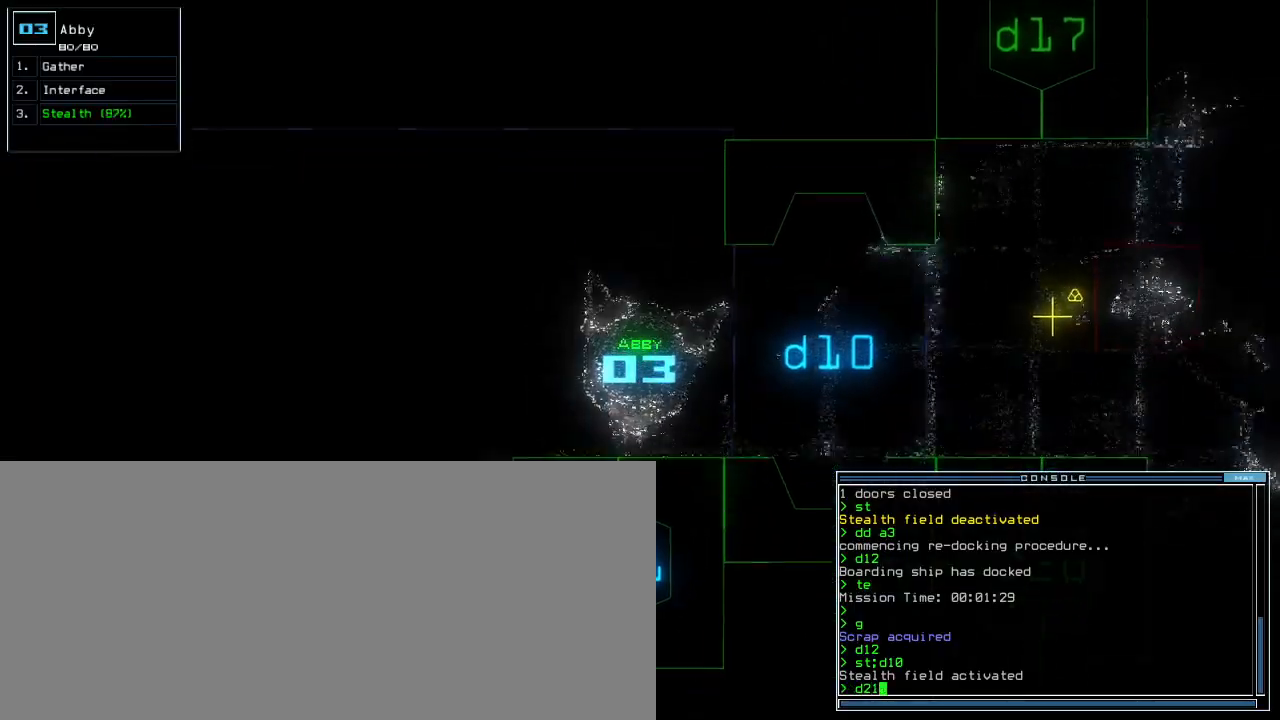
{"keys": ["up"]}
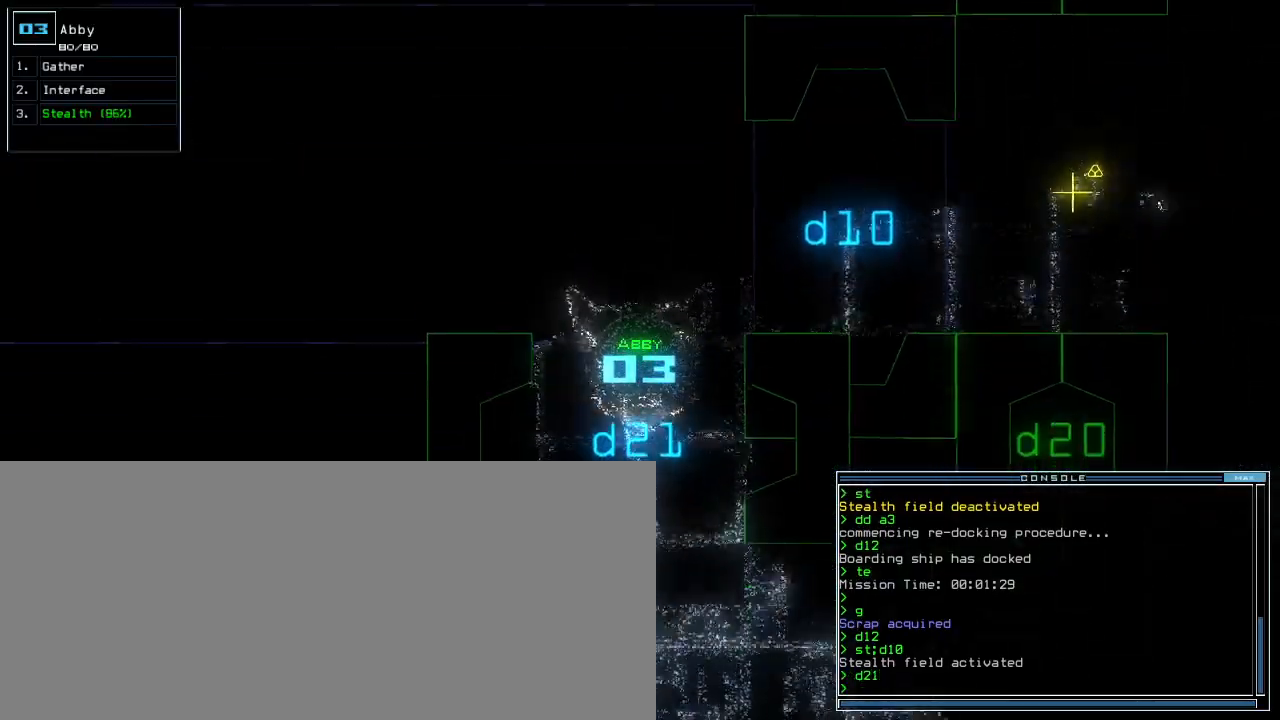
{"keys": ["space", "up"], "events": [[500, "space", "down"]]}
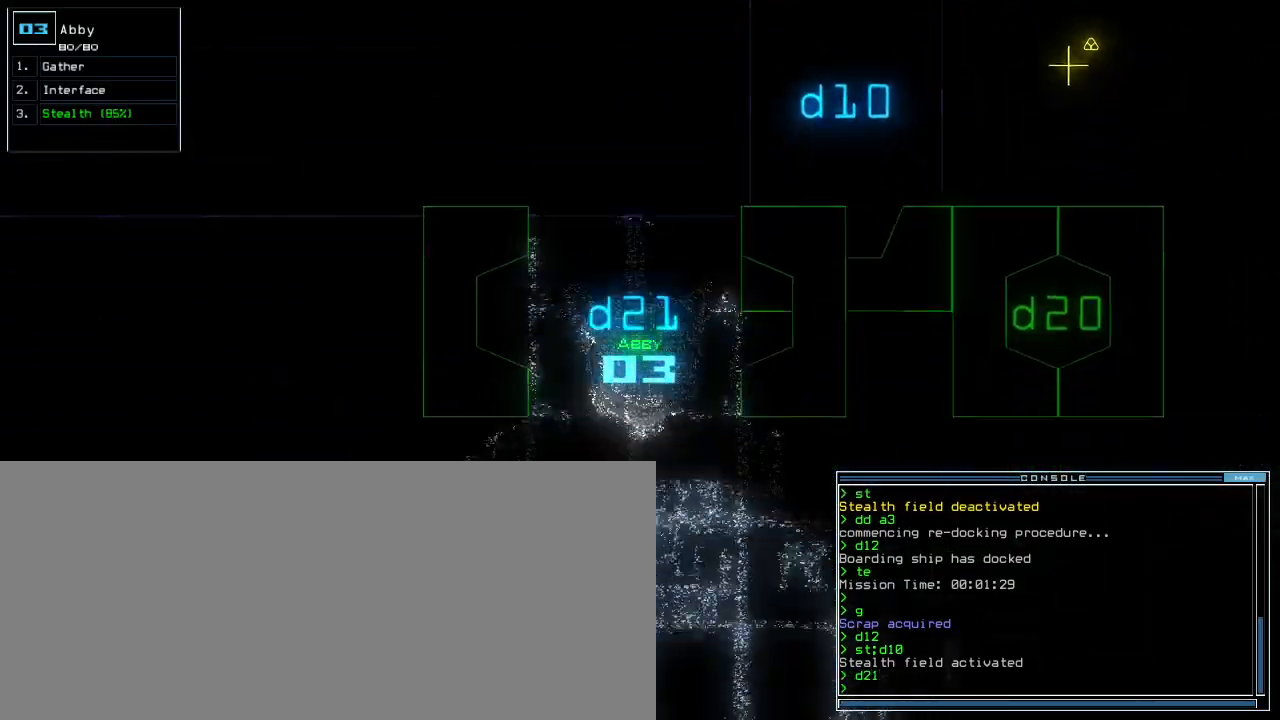
{"keys": [], "events": [[33, "up", "up"], [67, "space", "up"]]}
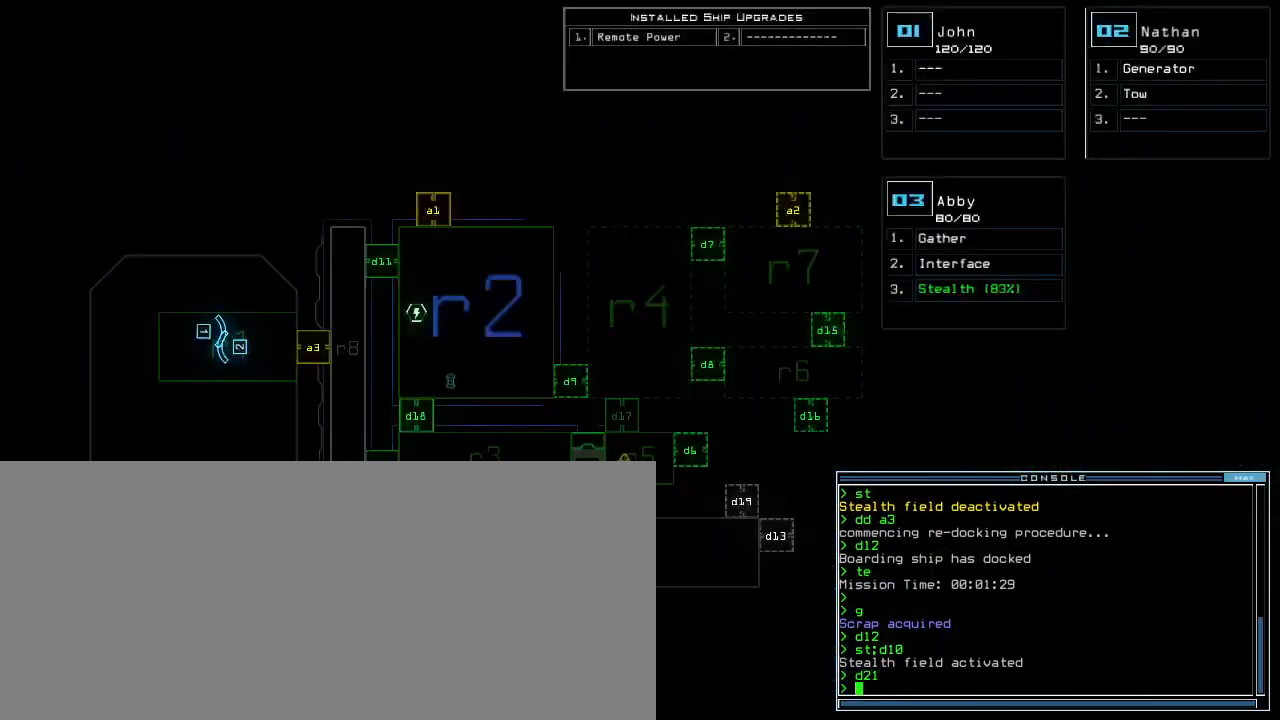
{"keys": ["up"], "events": [[183, "space", "down"], [200, "up", "down"], [217, "right", "down"], [250, "space", "up"], [383, "right", "up"]]}
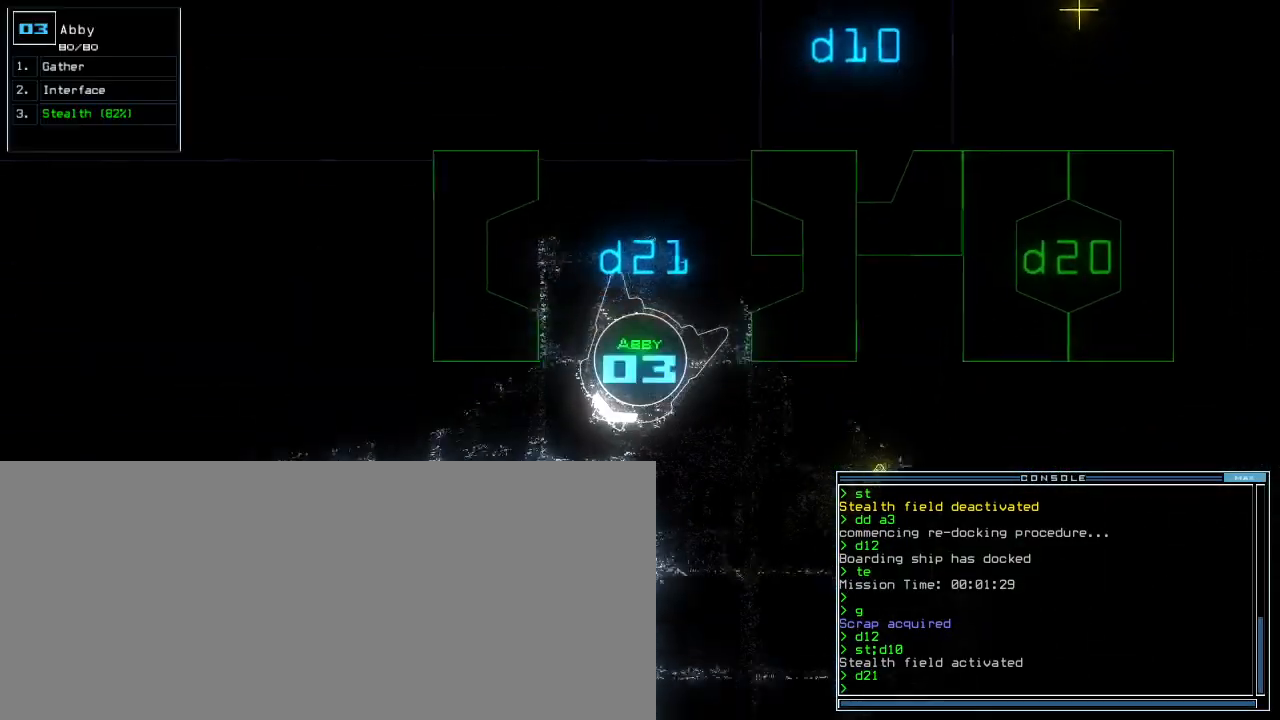
{"keys": ["left", "up"], "events": [[183, "left", "down"]]}
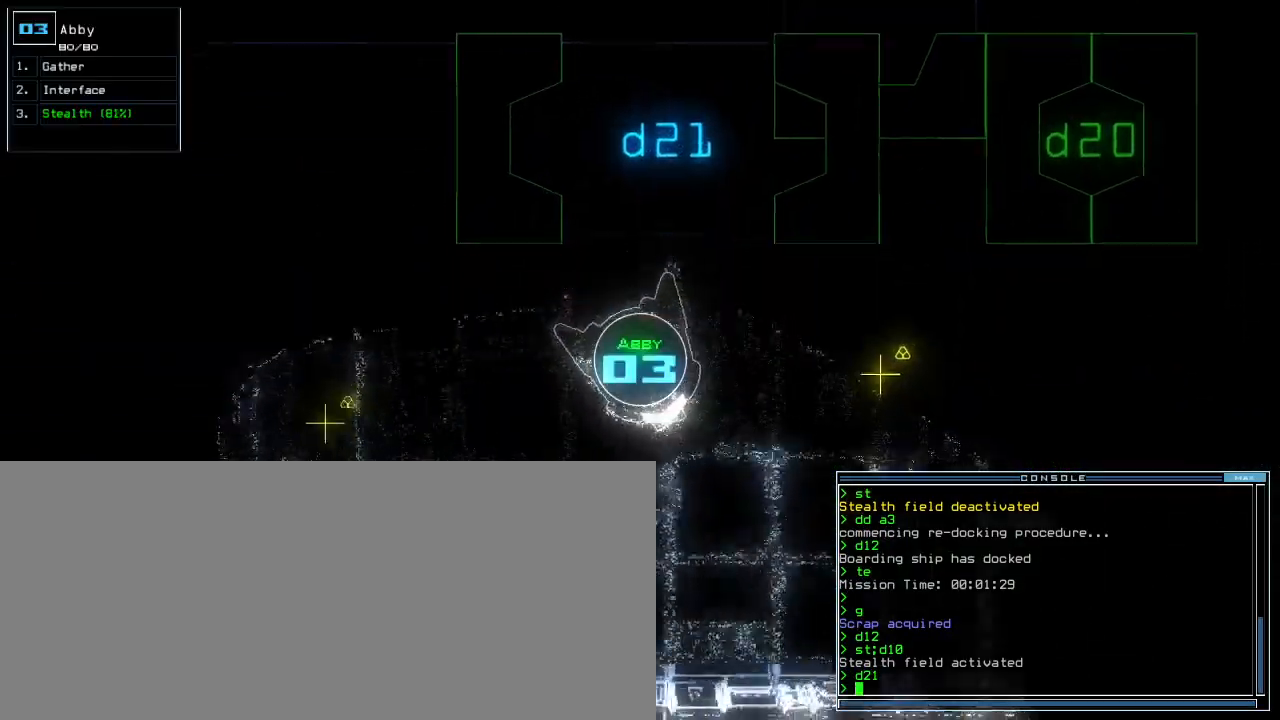
{"keys": ["up"], "events": [[317, "left", "up"], [350, "d", "down"], [450, "d", "up"]]}
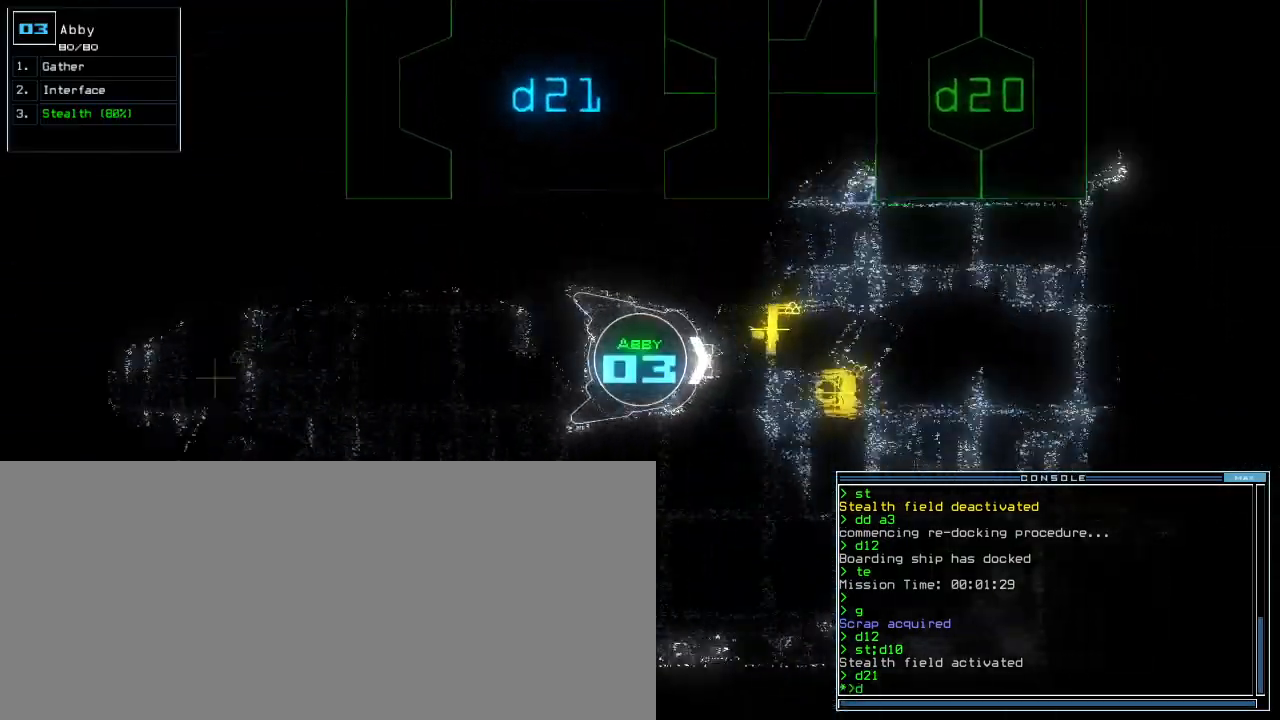
{"keys": ["up"], "events": [[117, "2", "down"], [183, "2", "up"], [283, "1", "down"], [350, "return", "down"], [367, "1", "up"], [450, "return", "up"]]}
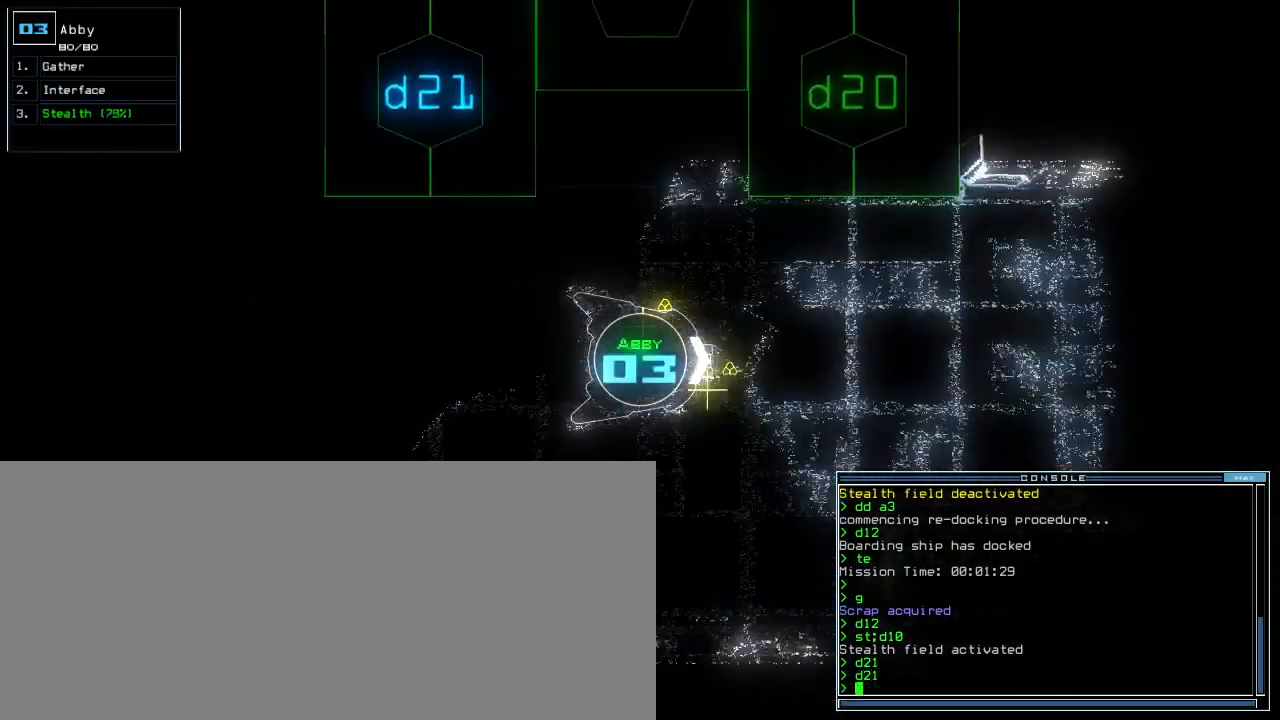
{"keys": ["up"], "events": [[150, "left", "down"], [283, "left", "up"]]}
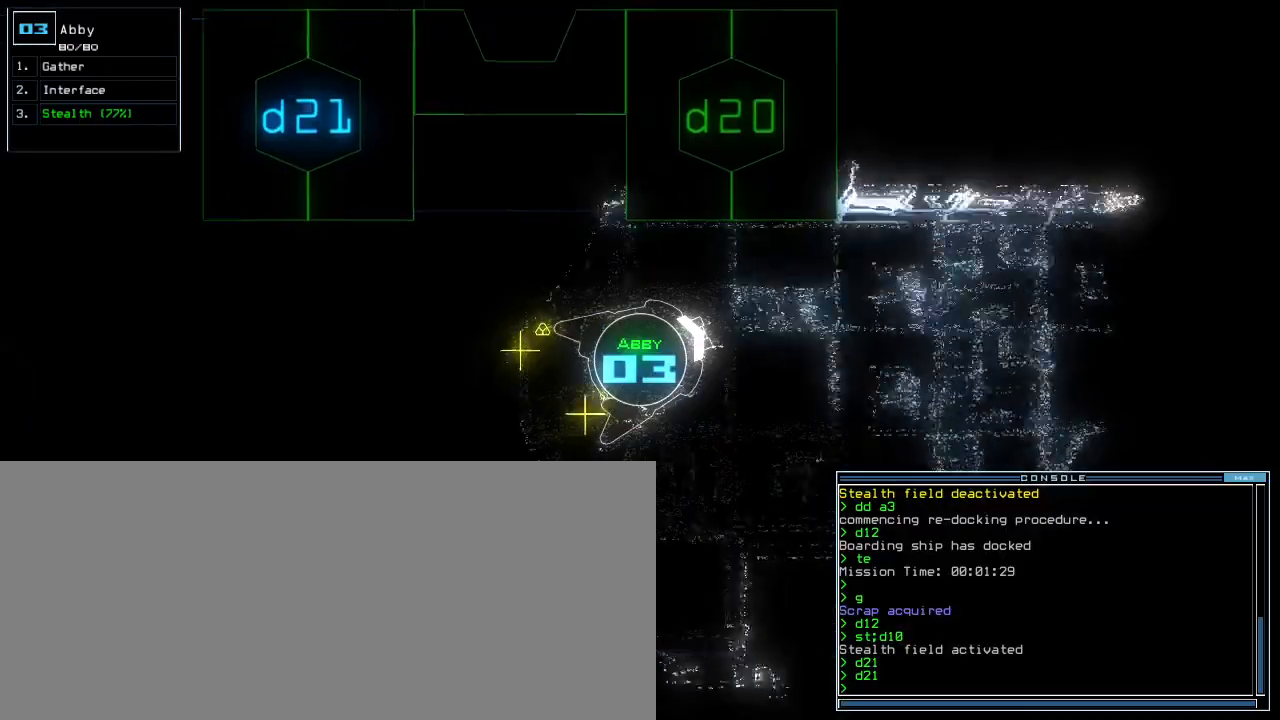
{"keys": ["up"], "events": [[50, "right", "down"], [133, "right", "up"]]}
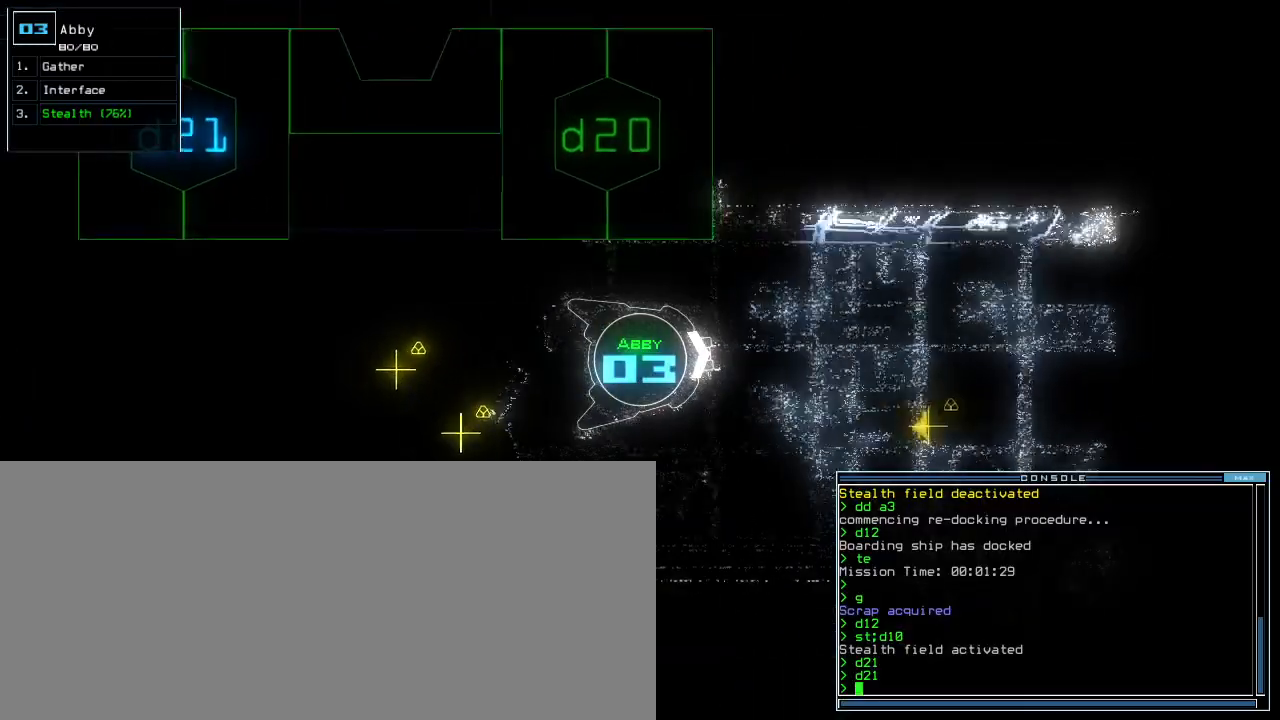
{"keys": ["up"], "events": []}
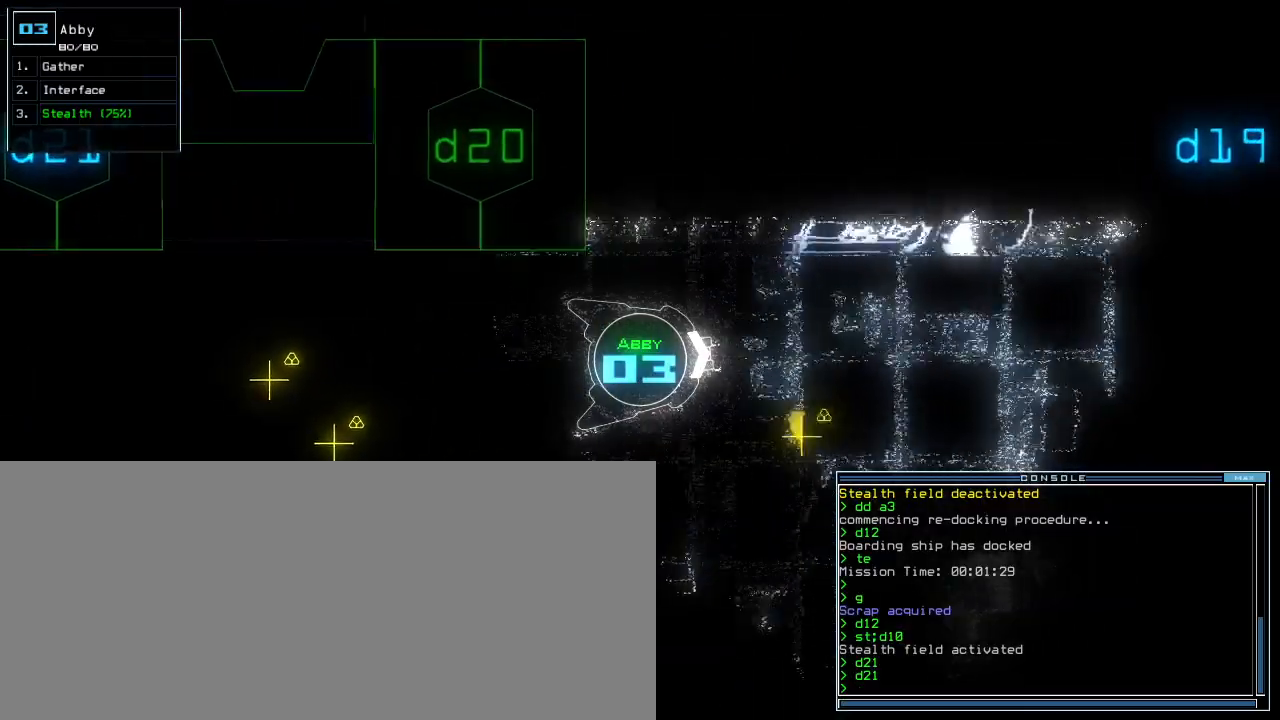
{"keys": ["up"], "events": [[217, "right", "down"], [500, "right", "up"]]}
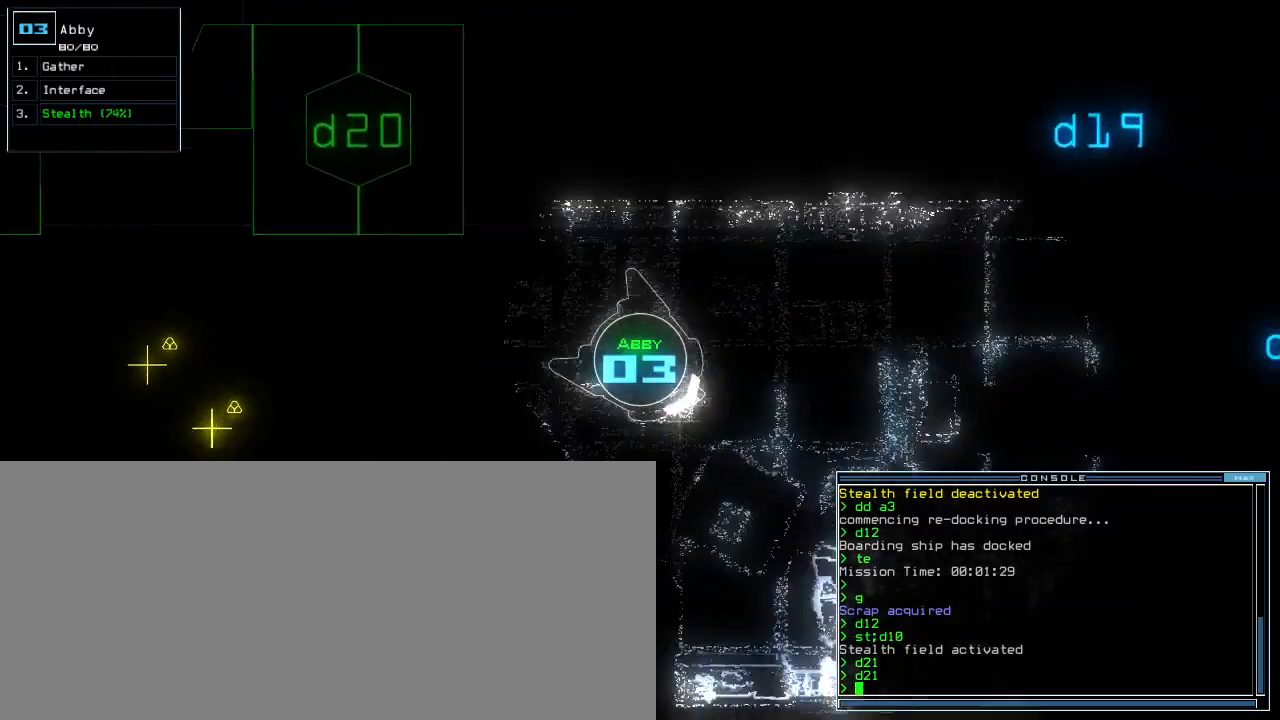
{"keys": ["s"], "events": [[17, "g", "down"], [83, "g", "up"], [117, "return", "down"], [217, "return", "up"], [267, "left", "down"], [467, "left", "up"], [467, "s", "down"], [500, "up", "up"]]}